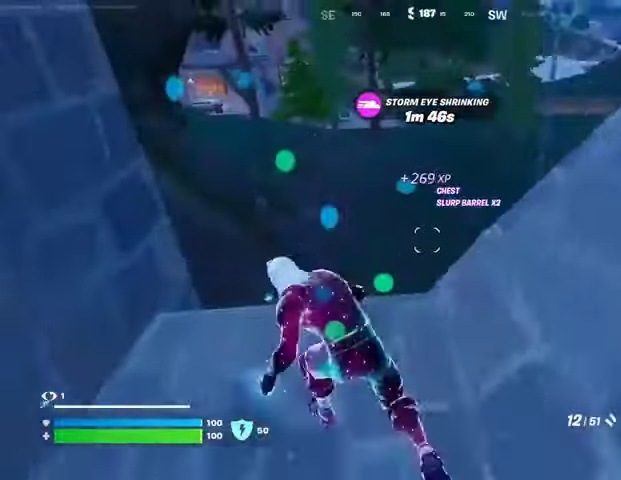
Gameplay with a controller (PlayStation layout); each line is a JSON object with the inputs held at the frame after it. "events" lists button and stick changes between this image and that frame as [ms after this image, input, new state], when the widget could be followed in between. Not read: L1.
{"buttons": [], "left_stick": "up-right", "right_stick": "right", "events": [[67, "right_stick", "down-left"], [133, "left_stick", "up-right"], [267, "right_stick", "center"], [400, "right_stick", "right"]]}
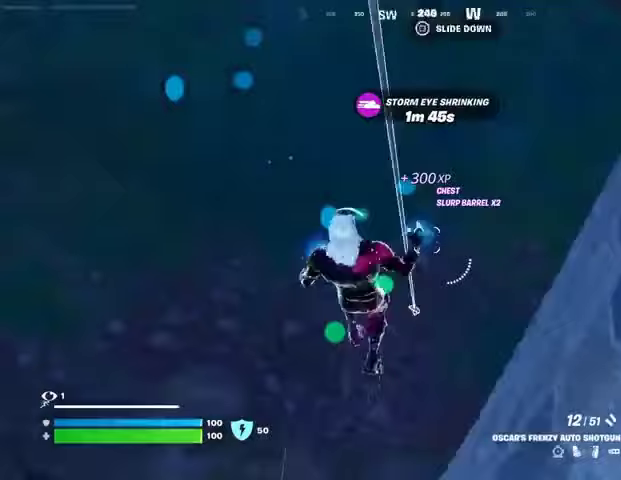
{"buttons": ["SQUARE"], "left_stick": "up-right", "right_stick": "center", "events": [[300, "right_stick", "up-right"], [467, "SQUARE", "down"], [467, "right_stick", "center"]]}
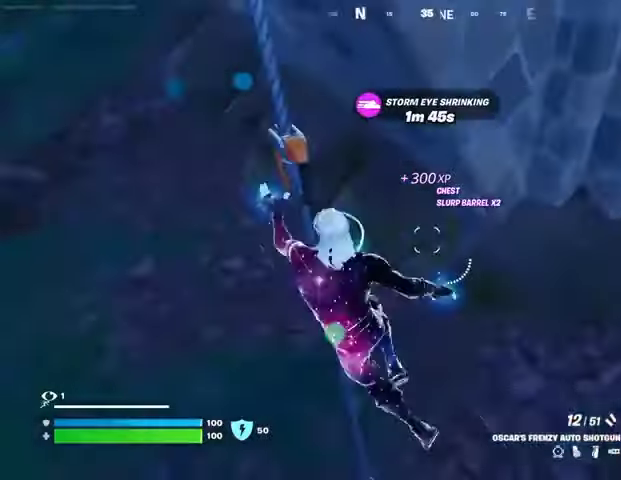
{"buttons": [], "left_stick": "up-right", "right_stick": "up", "events": [[67, "SQUARE", "up"], [300, "right_stick", "up"]]}
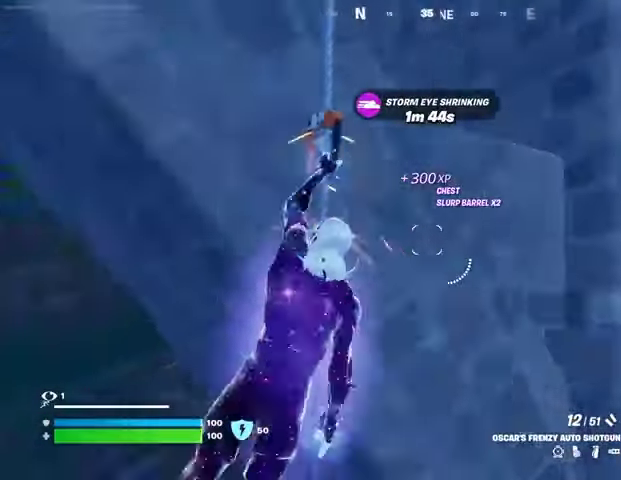
{"buttons": [], "left_stick": "up", "right_stick": "center", "events": [[300, "right_stick", "center"], [333, "left_stick", "up"]]}
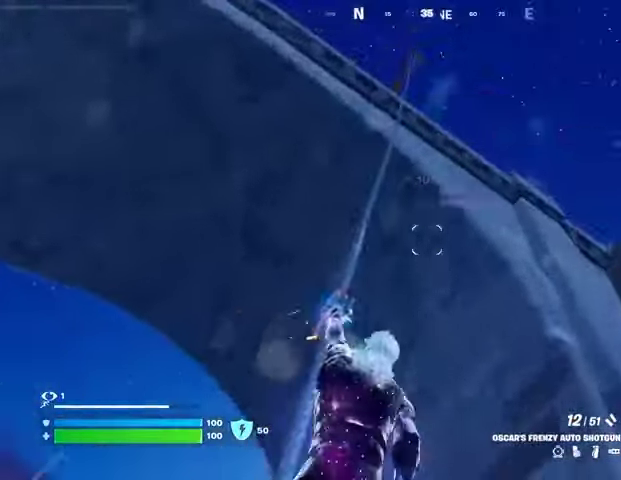
{"buttons": [], "left_stick": "up-left", "right_stick": "center", "events": [[100, "right_stick", "down-right"], [300, "left_stick", "up-left"], [400, "right_stick", "center"]]}
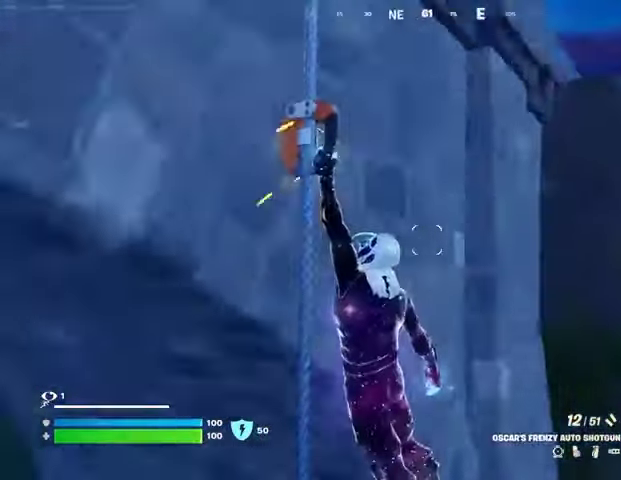
{"buttons": [], "left_stick": "right", "right_stick": "down-left", "events": [[167, "right_stick", "down-left"], [267, "left_stick", "up"], [367, "left_stick", "up-right"], [467, "left_stick", "right"]]}
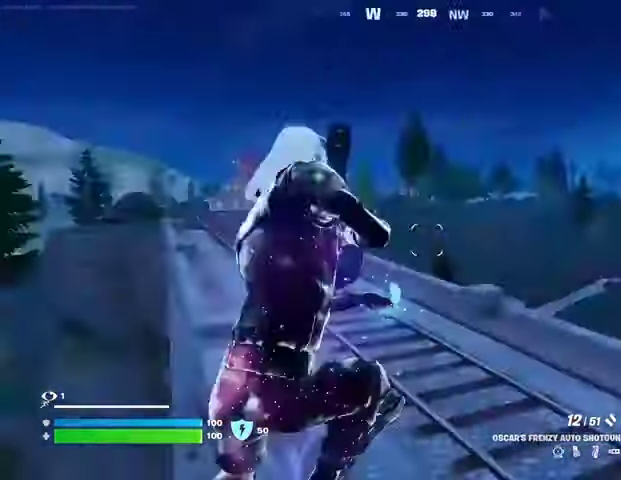
{"buttons": [], "left_stick": "right", "right_stick": "center", "events": [[67, "right_stick", "center"]]}
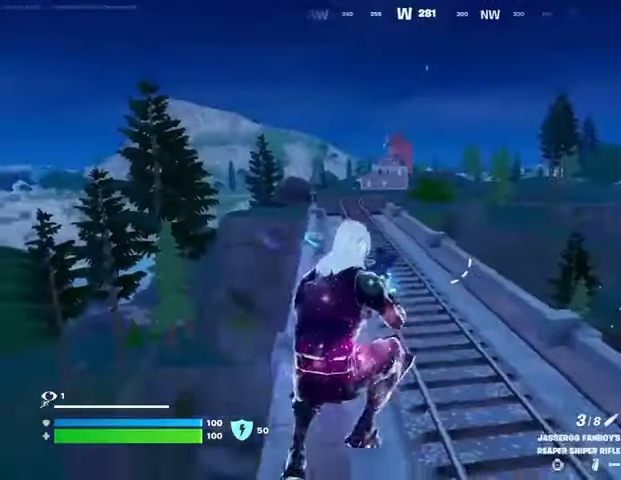
{"buttons": [], "left_stick": "right", "right_stick": "right", "events": [[433, "right_stick", "right"]]}
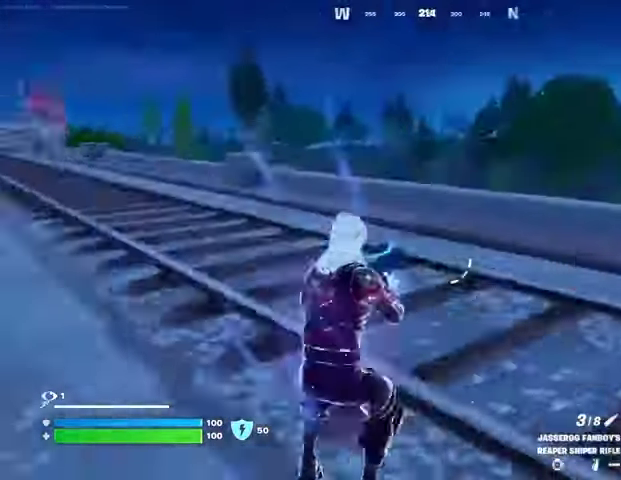
{"buttons": [], "left_stick": "up-left", "right_stick": "center", "events": [[100, "left_stick", "up-right"], [133, "L3", "down"], [233, "L3", "up"], [267, "left_stick", "up"], [367, "left_stick", "up-left"], [400, "right_stick", "center"]]}
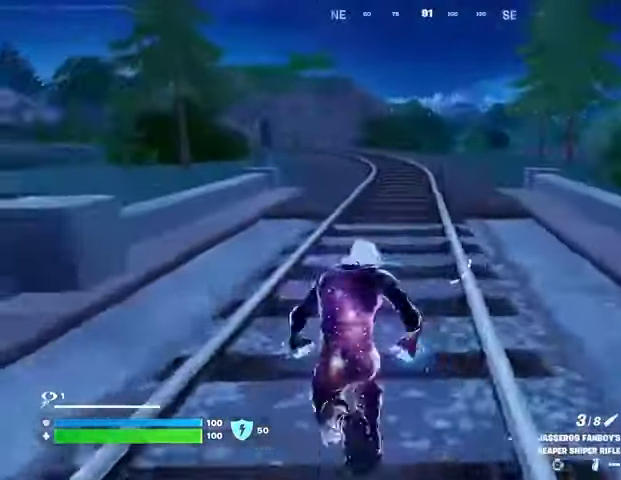
{"buttons": [], "left_stick": "up-left", "right_stick": "center", "events": [[67, "left_stick", "up-right"], [267, "left_stick", "up"], [300, "right_stick", "right"], [400, "CROSS", "down"], [433, "left_stick", "up-left"], [467, "CROSS", "up"], [500, "right_stick", "center"]]}
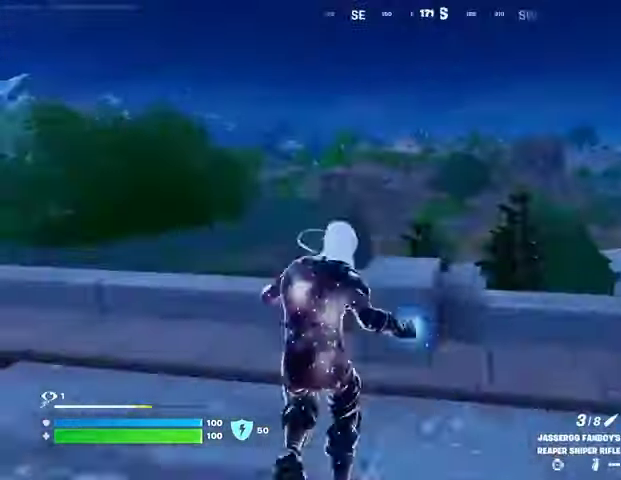
{"buttons": [], "left_stick": "up-left", "right_stick": "left", "events": [[500, "right_stick", "left"]]}
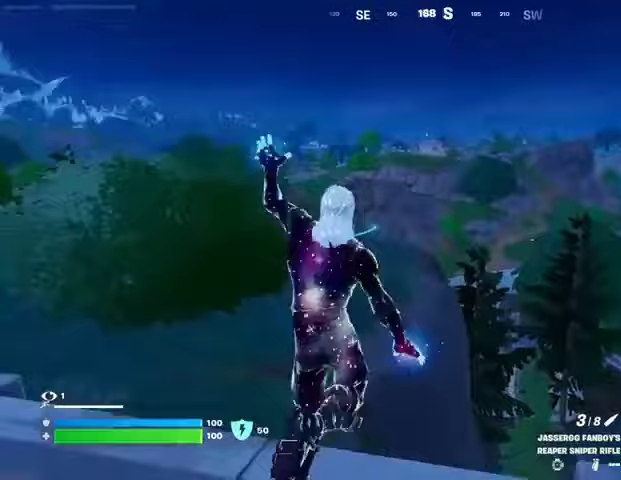
{"buttons": [], "left_stick": "up-right", "right_stick": "left", "events": [[67, "left_stick", "up-right"], [167, "right_stick", "center"], [267, "CROSS", "down"], [367, "CROSS", "up"], [433, "right_stick", "left"]]}
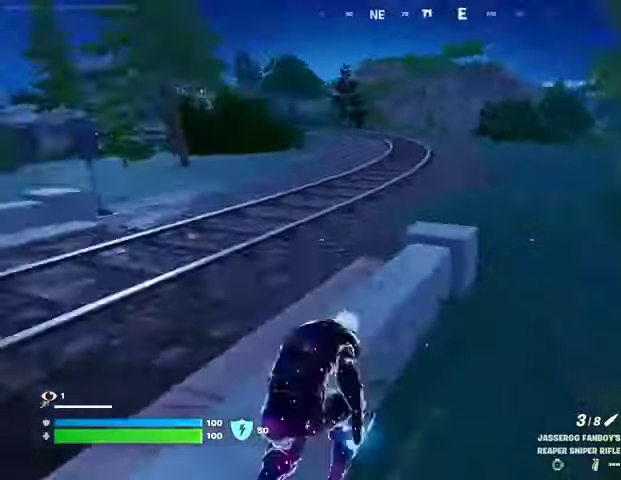
{"buttons": ["CROSS"], "left_stick": "up", "right_stick": "right", "events": [[67, "right_stick", "center"], [300, "right_stick", "right"], [500, "CROSS", "down"], [500, "left_stick", "up"]]}
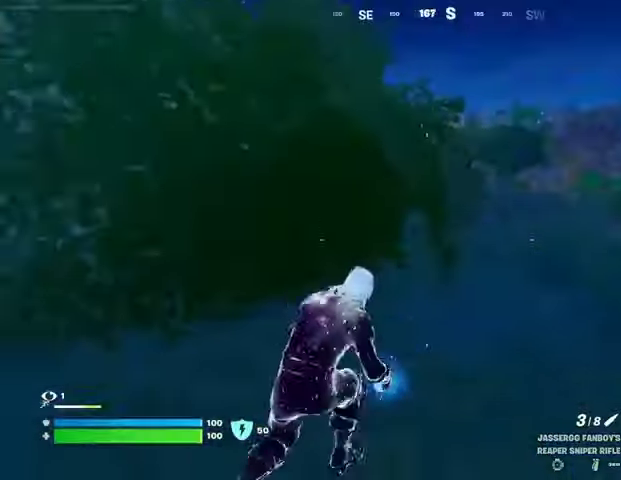
{"buttons": [], "left_stick": "up", "right_stick": "center", "events": [[33, "right_stick", "center"], [100, "CROSS", "up"], [133, "left_stick", "up-left"], [433, "left_stick", "up"]]}
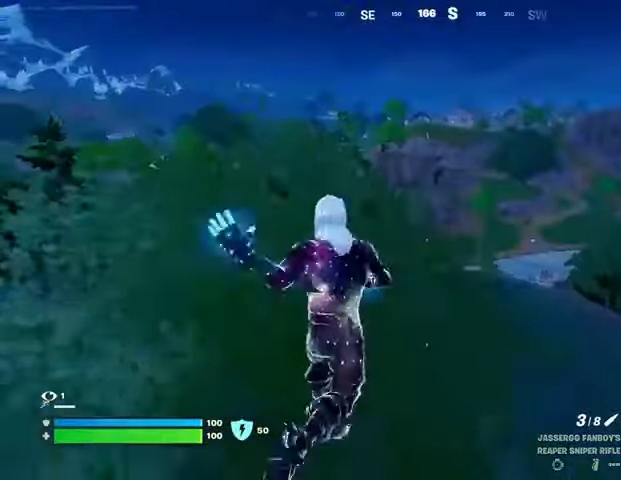
{"buttons": [], "left_stick": "up-left", "right_stick": "center", "events": [[367, "left_stick", "up-left"], [467, "CROSS", "down"], [500, "CROSS", "up"]]}
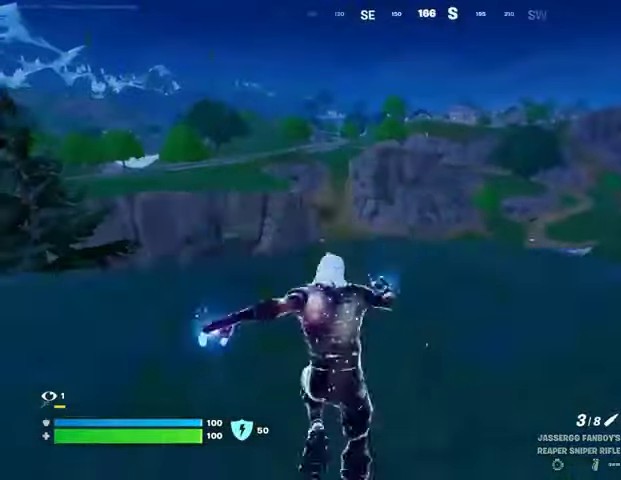
{"buttons": [], "left_stick": "down", "right_stick": "down", "events": [[167, "right_stick", "down-left"], [200, "left_stick", "left"], [300, "right_stick", "center"], [367, "left_stick", "down"], [467, "right_stick", "down"]]}
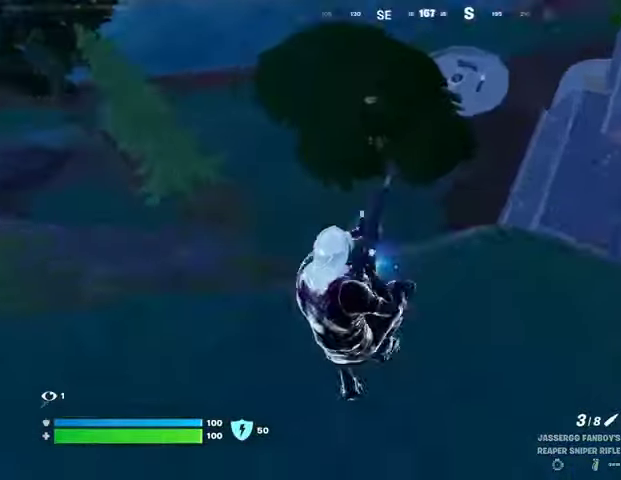
{"buttons": [], "left_stick": "up-left", "right_stick": "up-left", "events": [[67, "right_stick", "center"], [267, "left_stick", "left"], [267, "right_stick", "up-left"], [400, "left_stick", "up-left"]]}
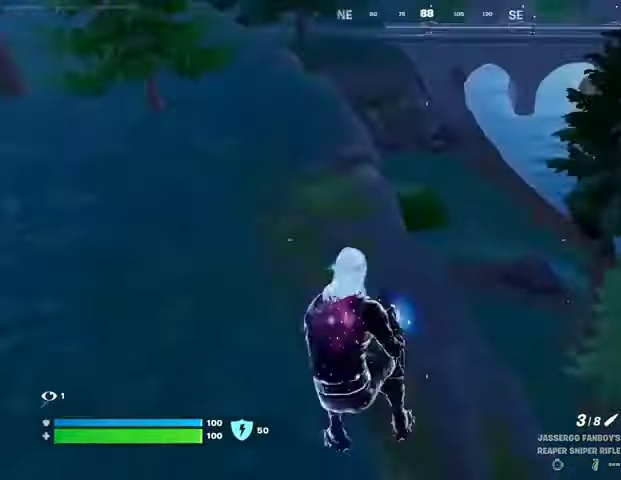
{"buttons": [], "left_stick": "up", "right_stick": "center", "events": [[133, "right_stick", "center"], [400, "left_stick", "up"], [467, "CROSS", "down"], [500, "CROSS", "up"]]}
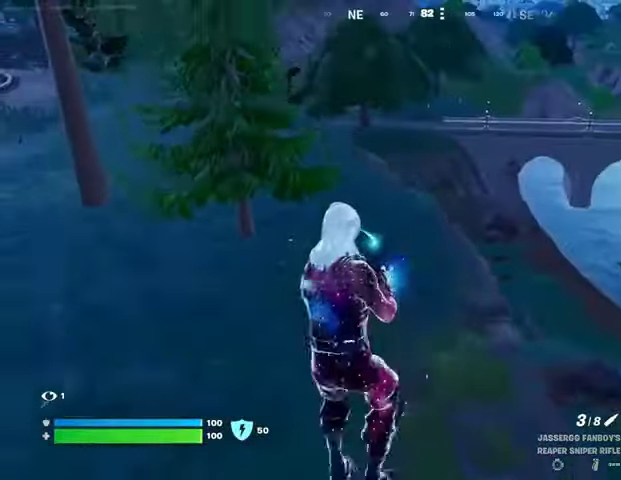
{"buttons": [], "left_stick": "up-left", "right_stick": "center", "events": [[200, "right_stick", "right"], [333, "left_stick", "up-left"], [500, "right_stick", "center"]]}
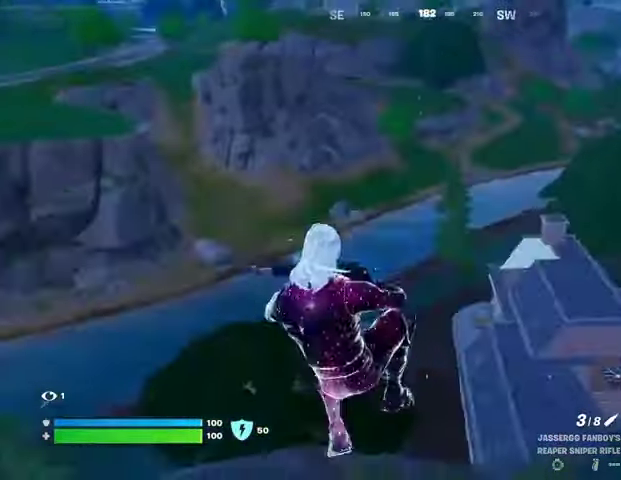
{"buttons": [], "left_stick": "right", "right_stick": "left", "events": [[200, "left_stick", "up-right"], [267, "left_stick", "right"], [400, "CROSS", "down"], [433, "CROSS", "up"], [467, "right_stick", "left"]]}
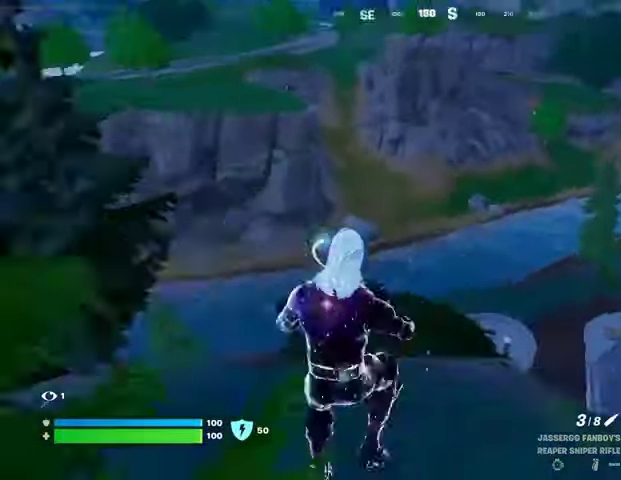
{"buttons": [], "left_stick": "right", "right_stick": "center", "events": [[67, "right_stick", "center"], [100, "left_stick", "down"], [167, "left_stick", "down-left"], [267, "left_stick", "center"], [400, "left_stick", "right"]]}
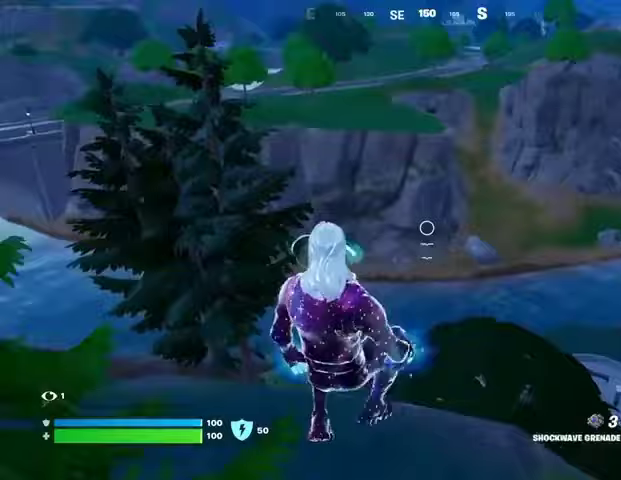
{"buttons": ["L3"], "left_stick": "up", "right_stick": "left", "events": [[100, "left_stick", "up-right"], [267, "left_stick", "up"], [400, "right_stick", "left"], [467, "L3", "down"]]}
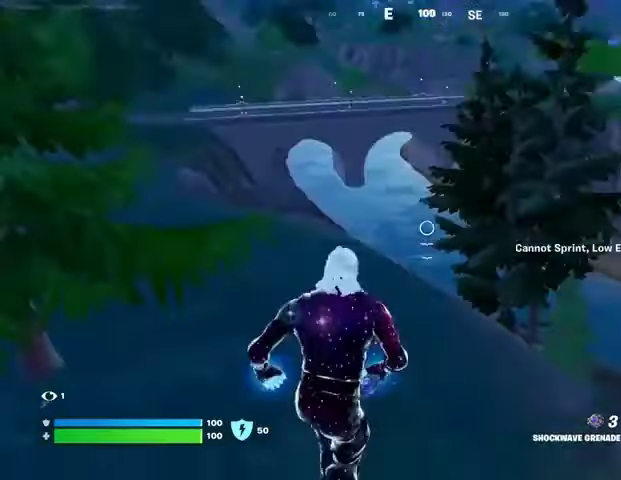
{"buttons": [], "left_stick": "up", "right_stick": "center", "events": [[33, "L3", "up"], [67, "left_stick", "up-right"], [67, "right_stick", "center"], [267, "right_stick", "left"], [300, "left_stick", "up-left"], [367, "left_stick", "up"], [367, "right_stick", "center"]]}
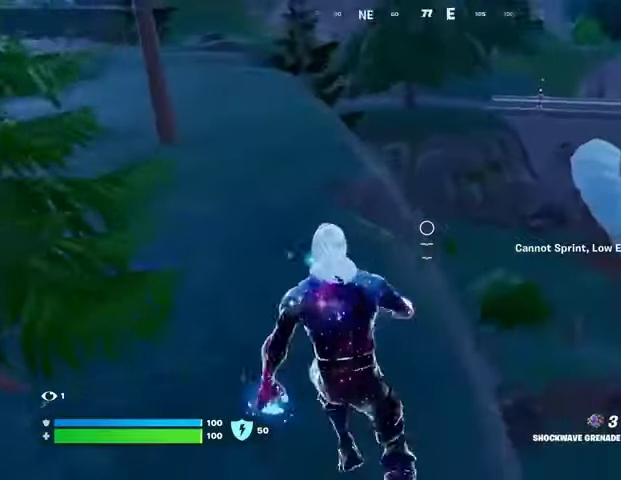
{"buttons": [], "left_stick": "up", "right_stick": "center", "events": [[67, "right_stick", "left"], [200, "right_stick", "center"]]}
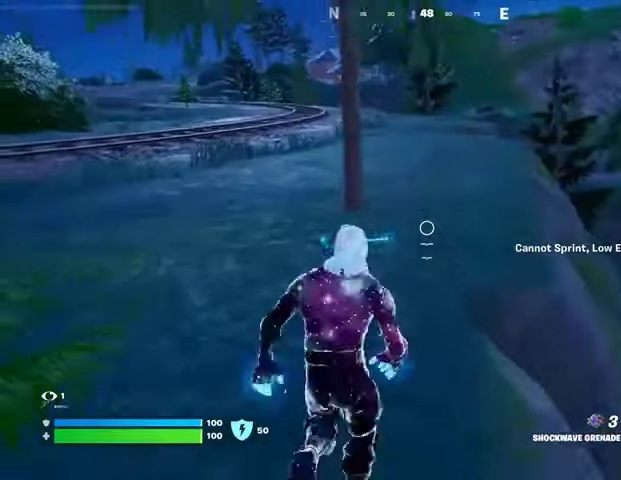
{"buttons": [], "left_stick": "up", "right_stick": "center", "events": []}
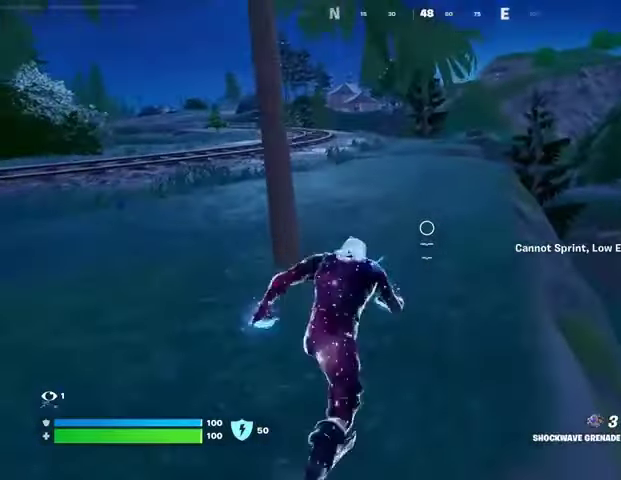
{"buttons": [], "left_stick": "left", "right_stick": "center", "events": [[33, "right_stick", "right"], [100, "left_stick", "left"], [167, "right_stick", "center"]]}
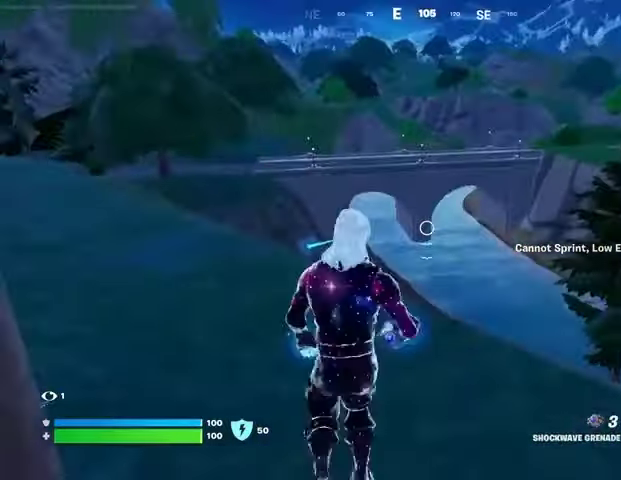
{"buttons": [], "left_stick": "up-right", "right_stick": "left", "events": [[233, "left_stick", "up"], [233, "right_stick", "left"], [300, "left_stick", "up-right"]]}
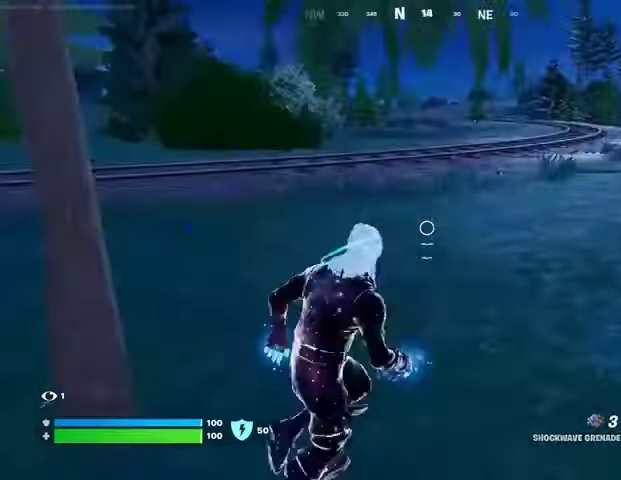
{"buttons": [], "left_stick": "up", "right_stick": "center", "events": [[33, "right_stick", "center"], [200, "L3", "down"], [300, "L3", "up"], [500, "left_stick", "up"]]}
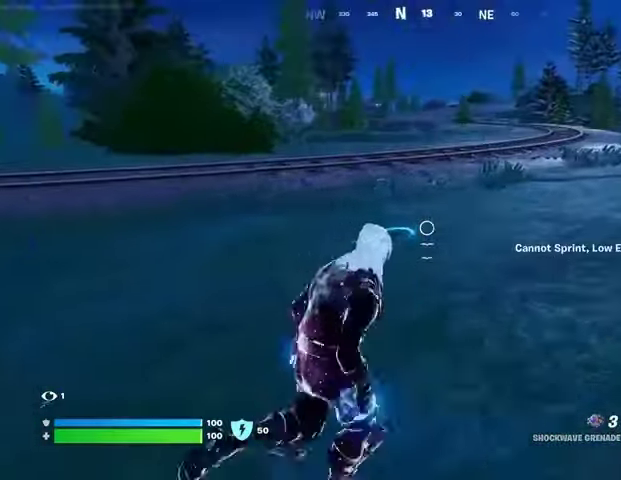
{"buttons": [], "left_stick": "up-left", "right_stick": "center", "events": [[300, "right_stick", "right"], [367, "left_stick", "up-left"], [467, "right_stick", "center"]]}